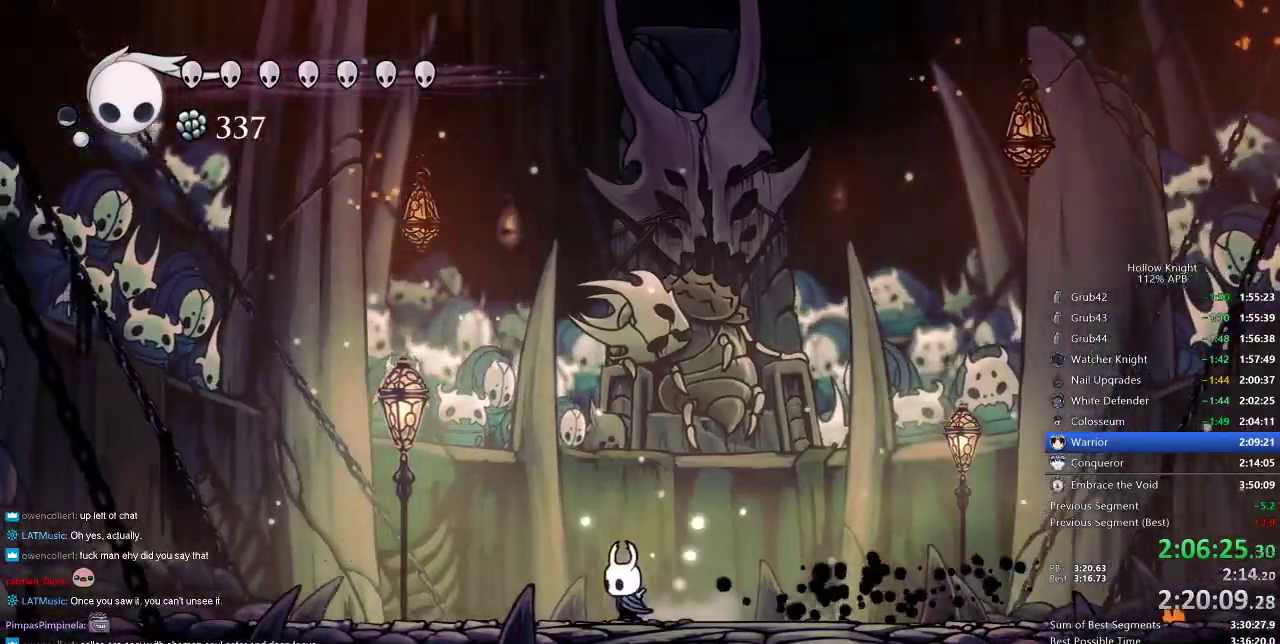
Gameplay with keyboard; each line is a JSON object with the keys held at the frame after it. "events" lists presses ("down") and releases ("up") of "cdash", "dash", "dnail", "down", "heal", "inv", "jump", "left", "nail", "right", "spell" and "up" between this image and that frame as [ms after this image, input, new state], when the widget could be followed in between. No other keys are recorded. Mouse input is not recorded. Key names are as the overlay labels them; some are game actions (e.g. jump) rather than physical keys.
{"keys": ["nail", "up"], "events": [[83, "left", "up"]]}
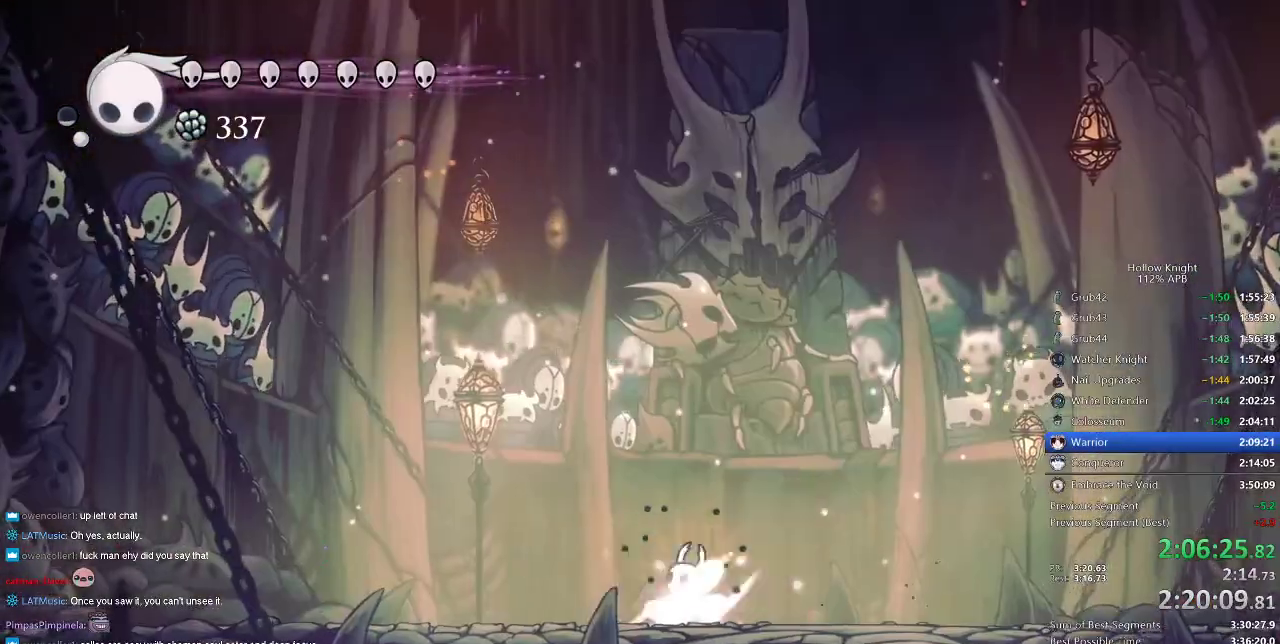
{"keys": ["nail", "up"], "events": []}
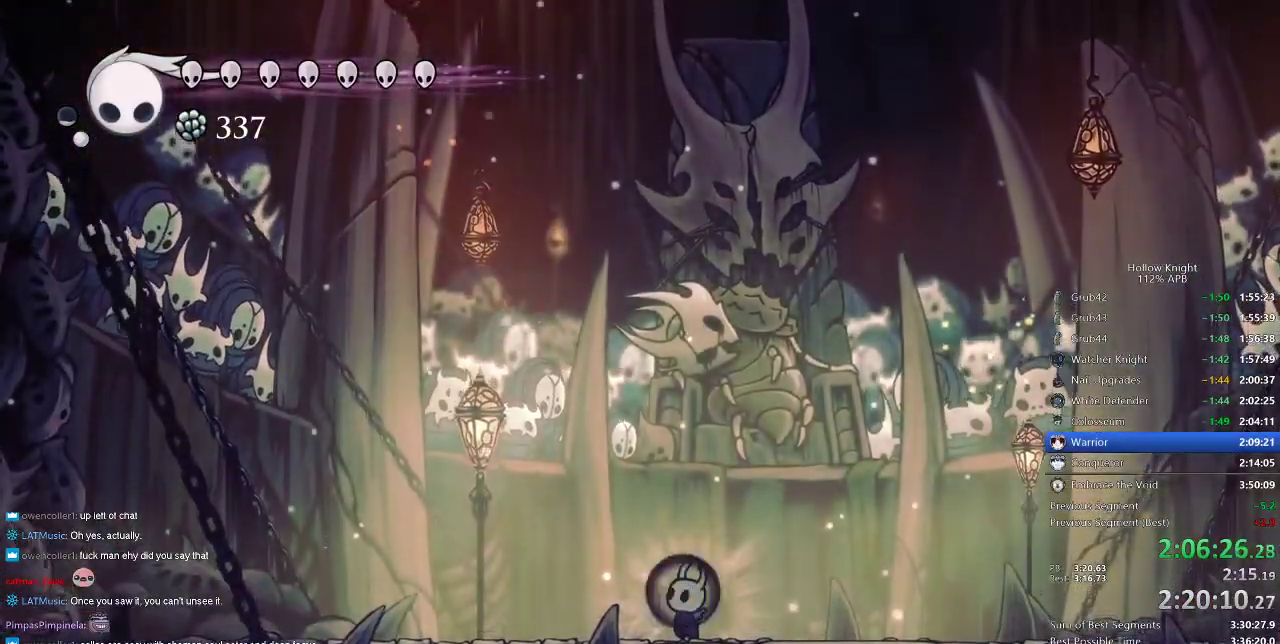
{"keys": ["nail", "up"], "events": []}
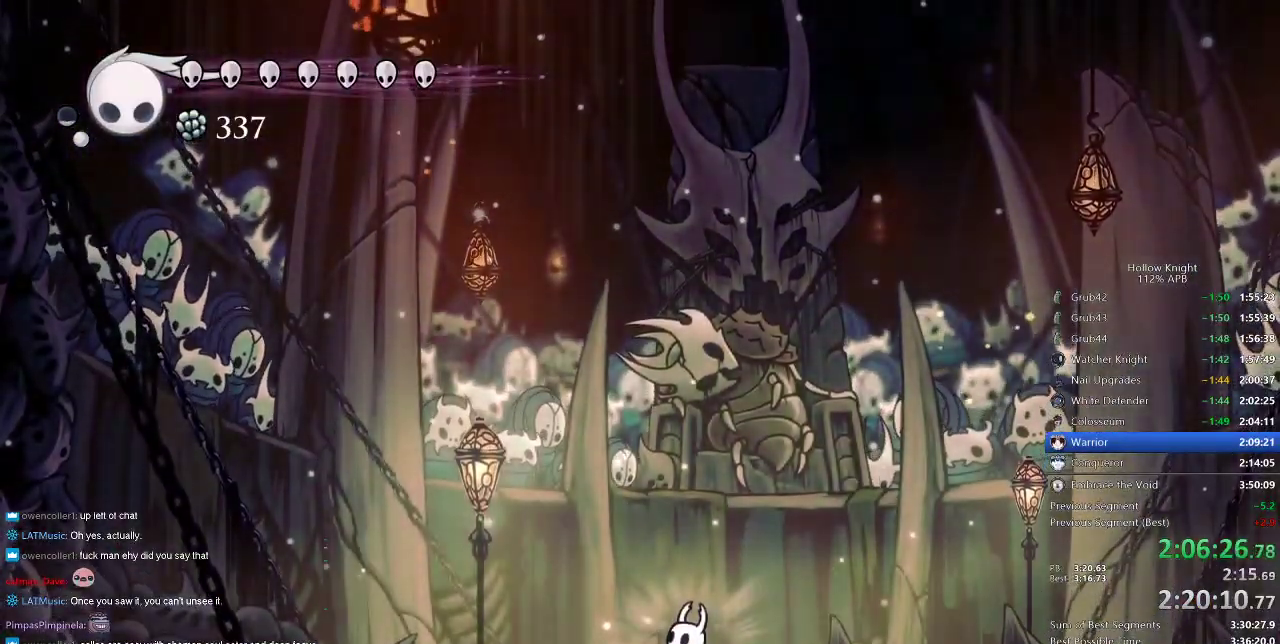
{"keys": ["jump", "left", "nail", "up"], "events": [[133, "jump", "down"], [183, "jump", "up"], [217, "right", "down"], [483, "jump", "down"], [483, "left", "down"], [483, "right", "up"]]}
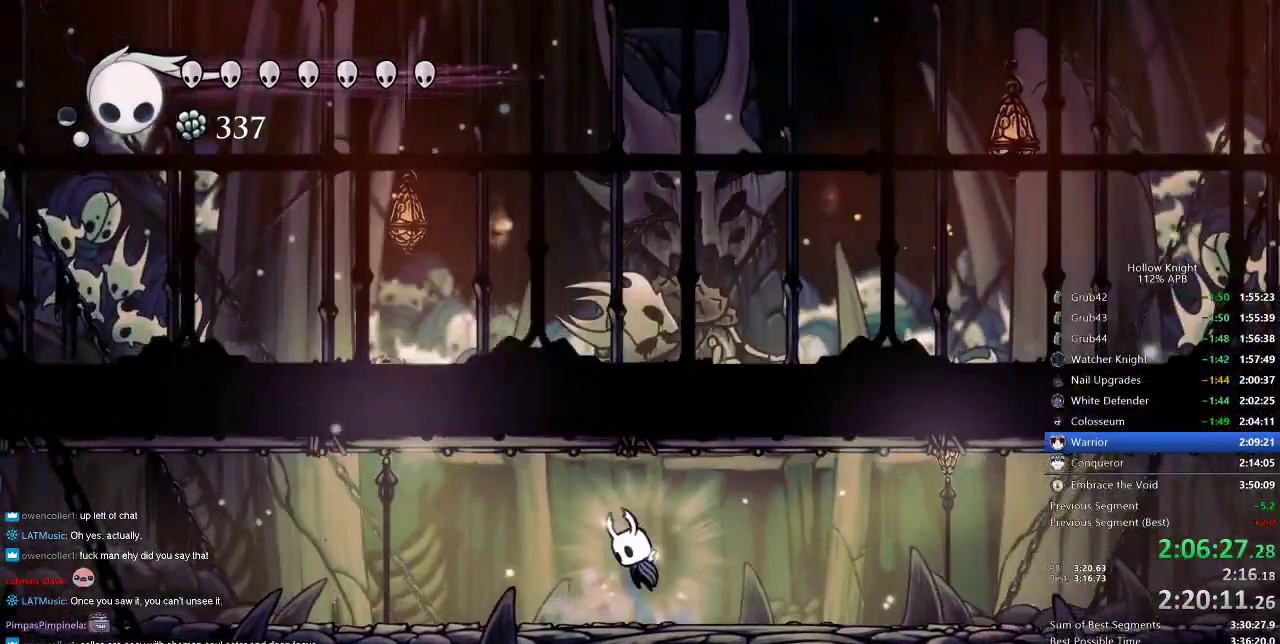
{"keys": ["nail", "right", "up"], "events": [[50, "jump", "up"], [333, "jump", "down"], [333, "left", "up"], [333, "right", "down"], [433, "jump", "up"]]}
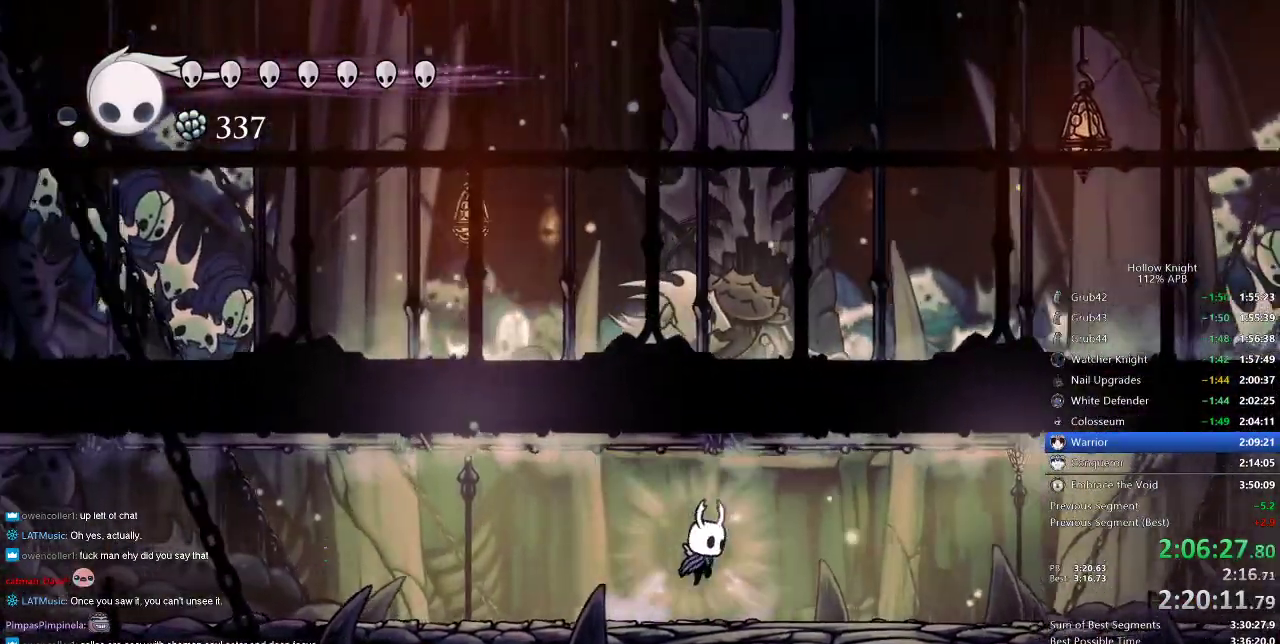
{"keys": ["left", "nail", "up"], "events": [[183, "left", "down"], [183, "right", "up"], [217, "jump", "down"], [300, "jump", "up"]]}
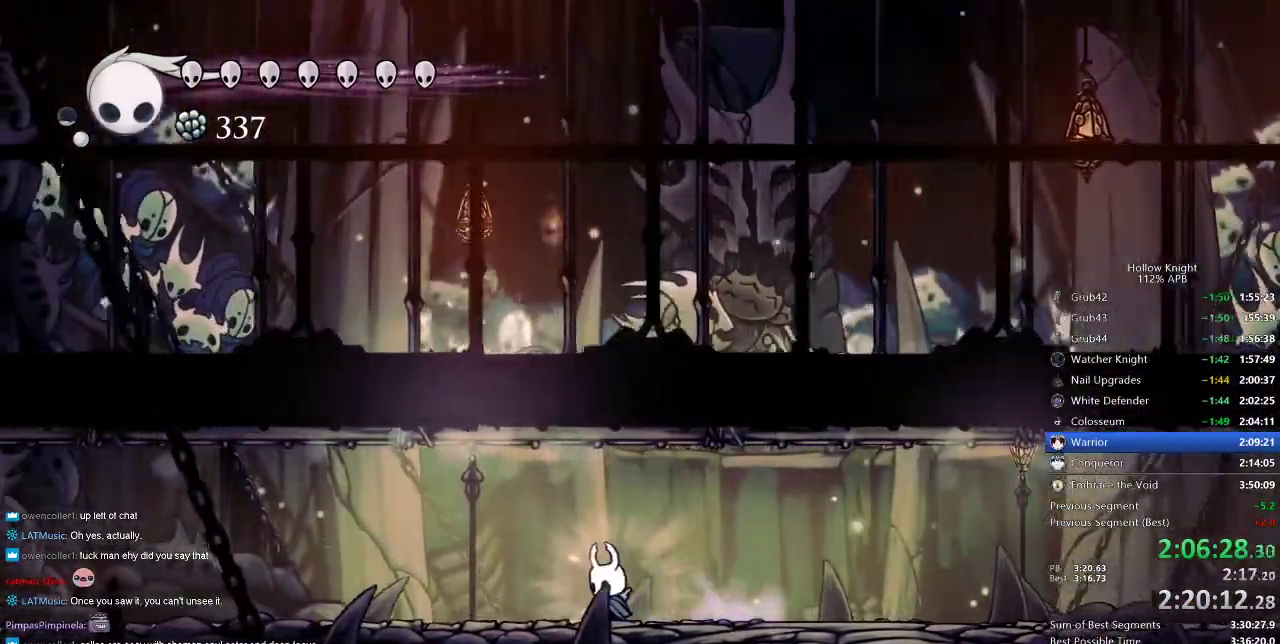
{"keys": ["left", "nail", "up"], "events": [[33, "left", "up"], [33, "right", "down"], [83, "jump", "down"], [133, "jump", "up"], [350, "left", "down"], [350, "right", "up"]]}
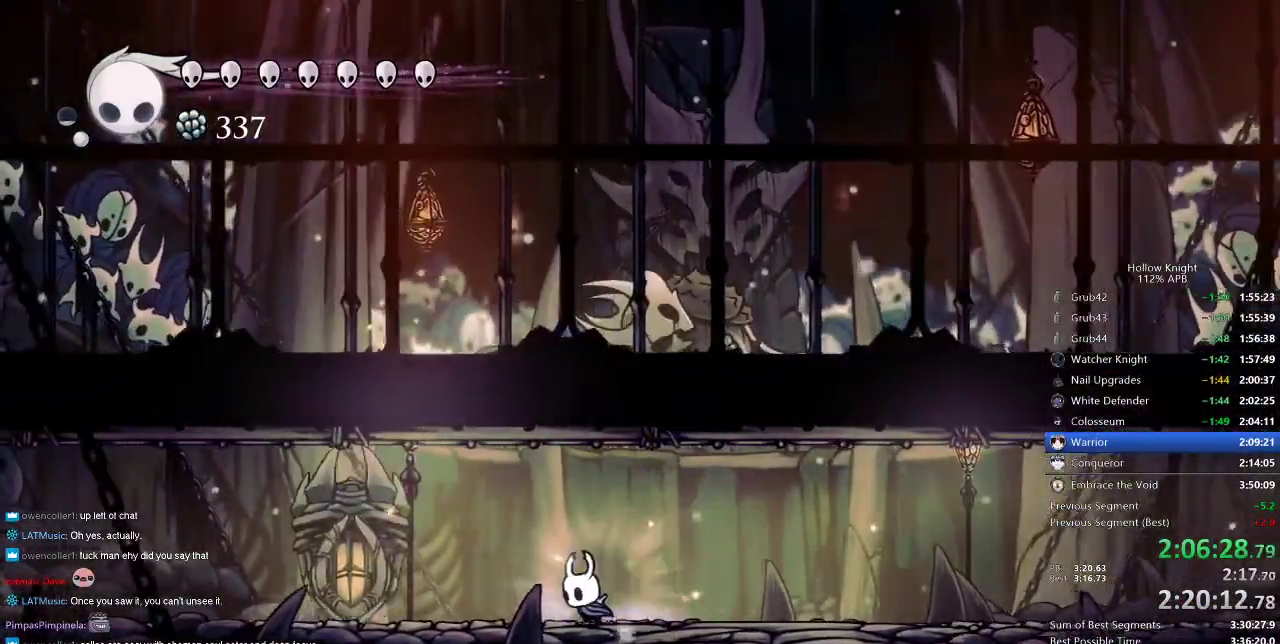
{"keys": ["nail", "up"], "events": [[183, "left", "up"]]}
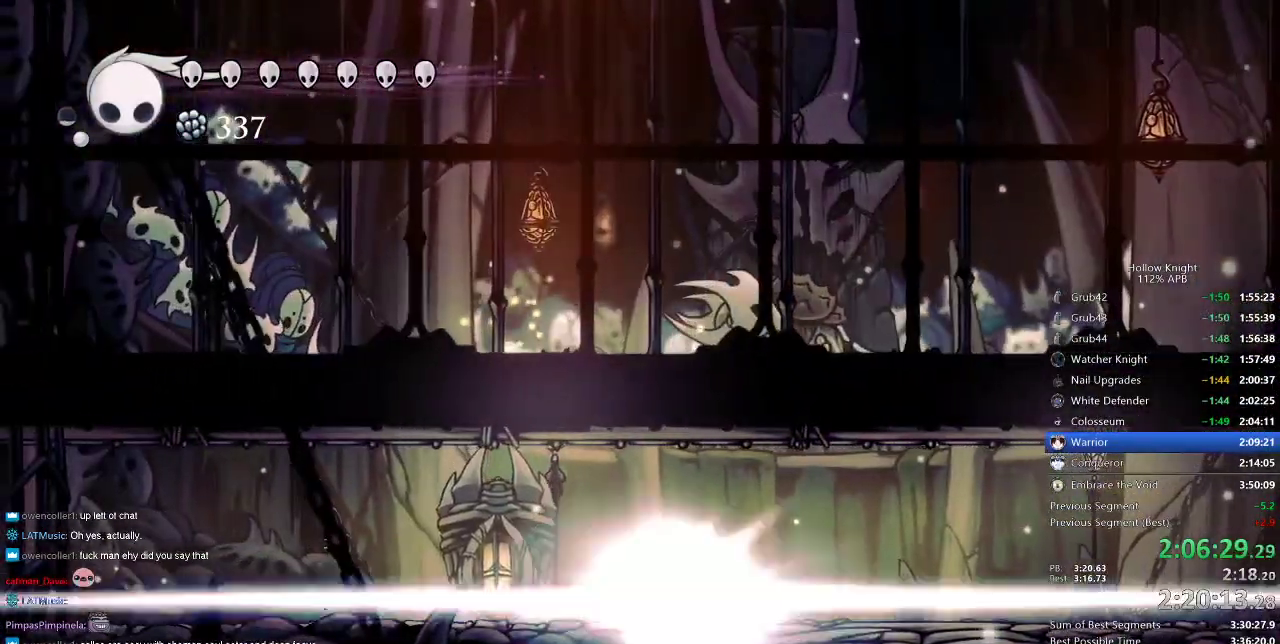
{"keys": ["left", "up"], "events": [[17, "nail", "up"], [50, "left", "down"], [117, "nail", "down"], [183, "nail", "up"], [250, "nail", "down"], [350, "nail", "up"], [417, "nail", "down"], [450, "nail", "up"]]}
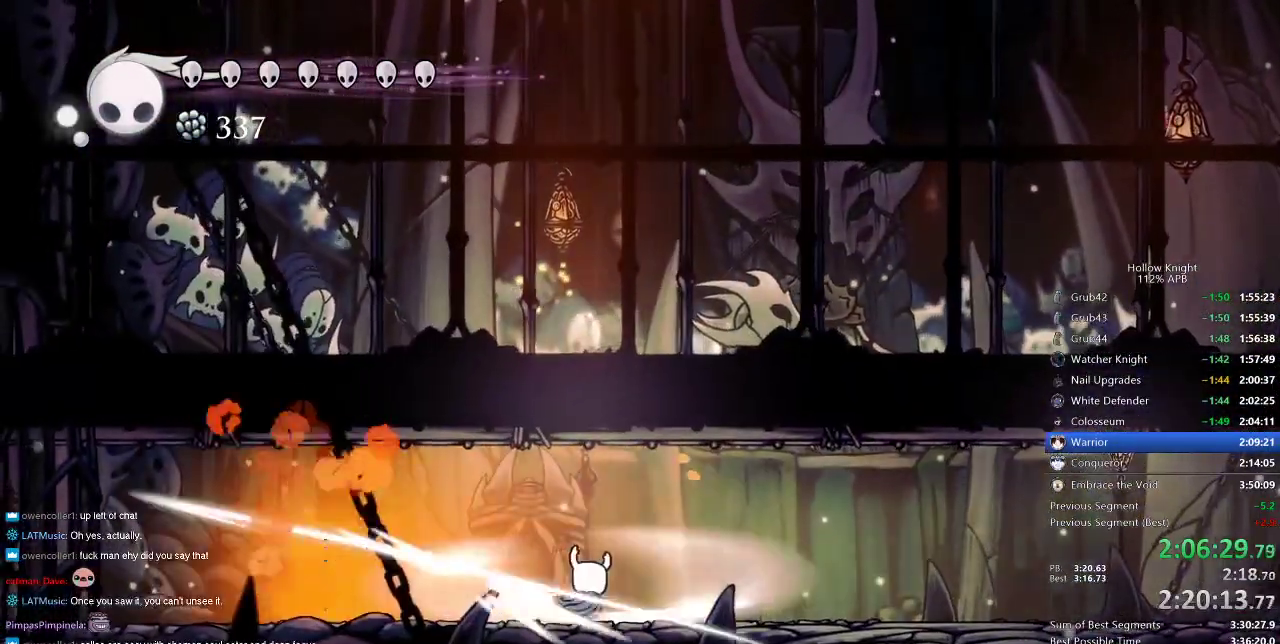
{"keys": ["left", "up"], "events": [[33, "nail", "down"], [133, "nail", "up"], [183, "nail", "down"], [217, "nail", "up"], [283, "nail", "down"], [317, "nail", "up"], [433, "nail", "down"], [467, "nail", "up"]]}
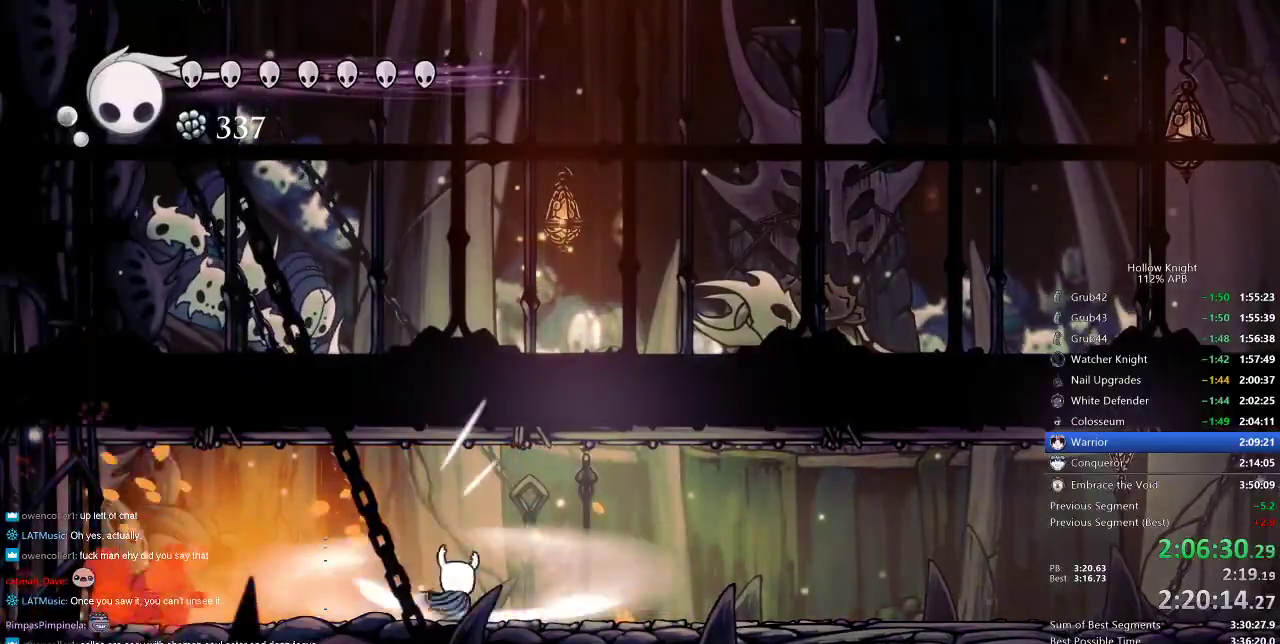
{"keys": ["left", "up"], "events": [[33, "nail", "down"], [83, "nail", "up"], [150, "nail", "down"], [367, "nail", "up"]]}
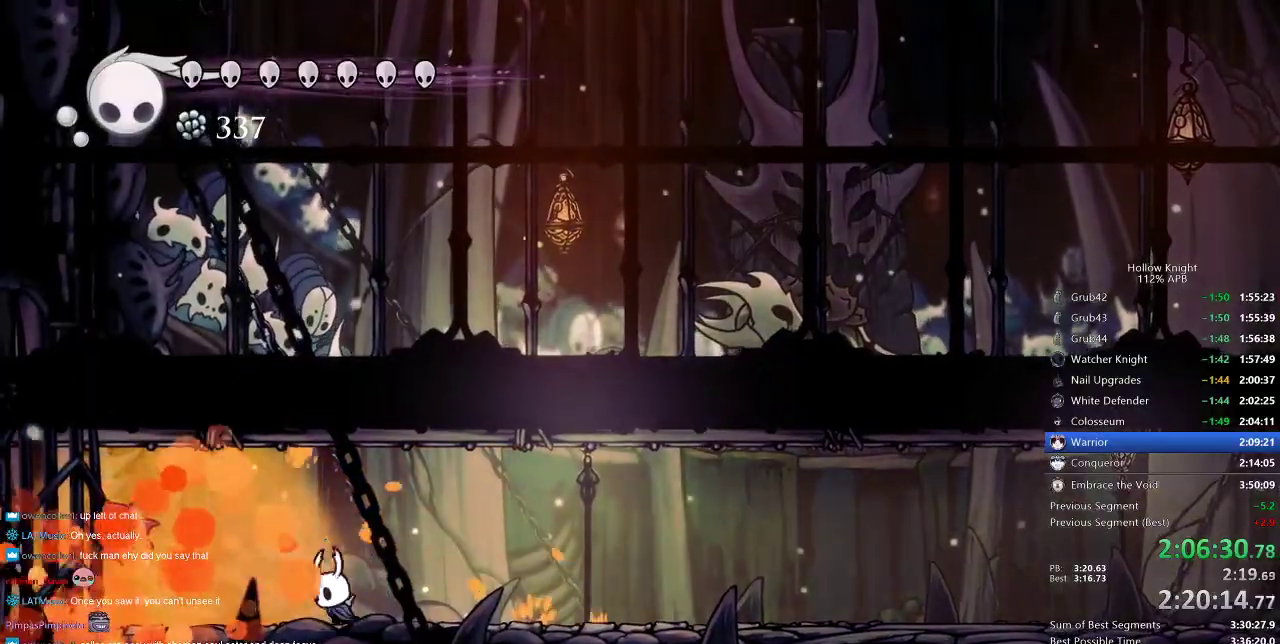
{"keys": ["right"], "events": [[67, "left", "up"], [67, "right", "down"], [67, "up", "up"], [250, "dash", "down"], [367, "dash", "up"]]}
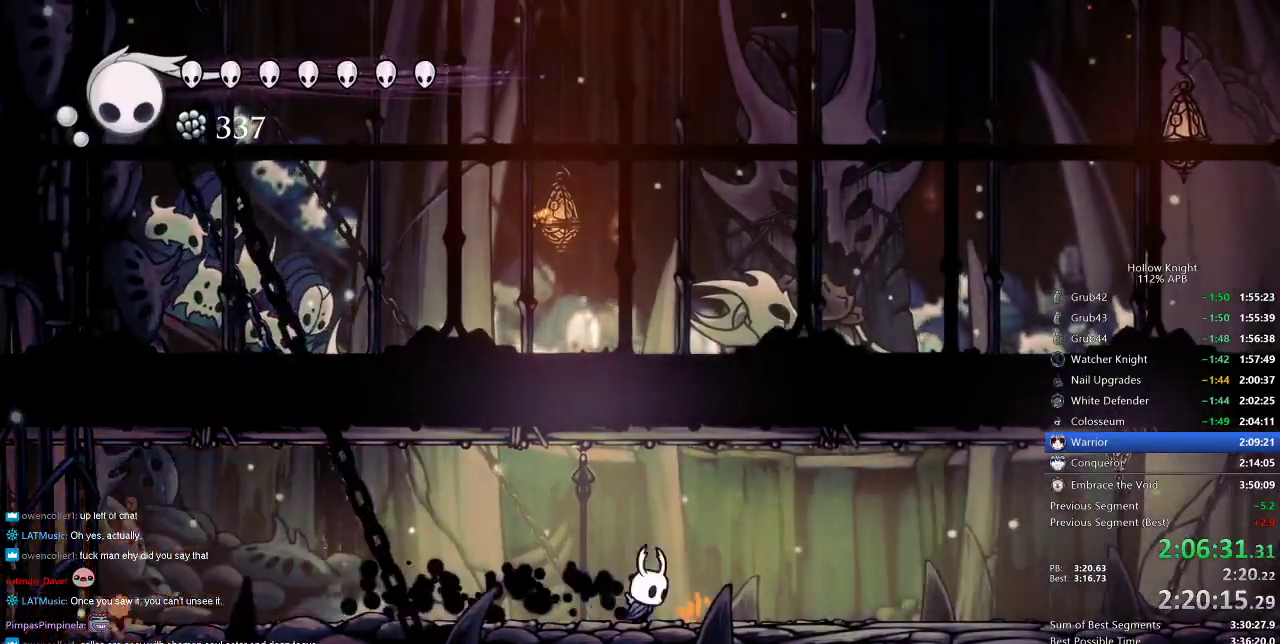
{"keys": ["jump", "left"], "events": [[117, "jump", "down"], [217, "jump", "up"], [450, "left", "down"], [483, "jump", "down"], [483, "right", "up"]]}
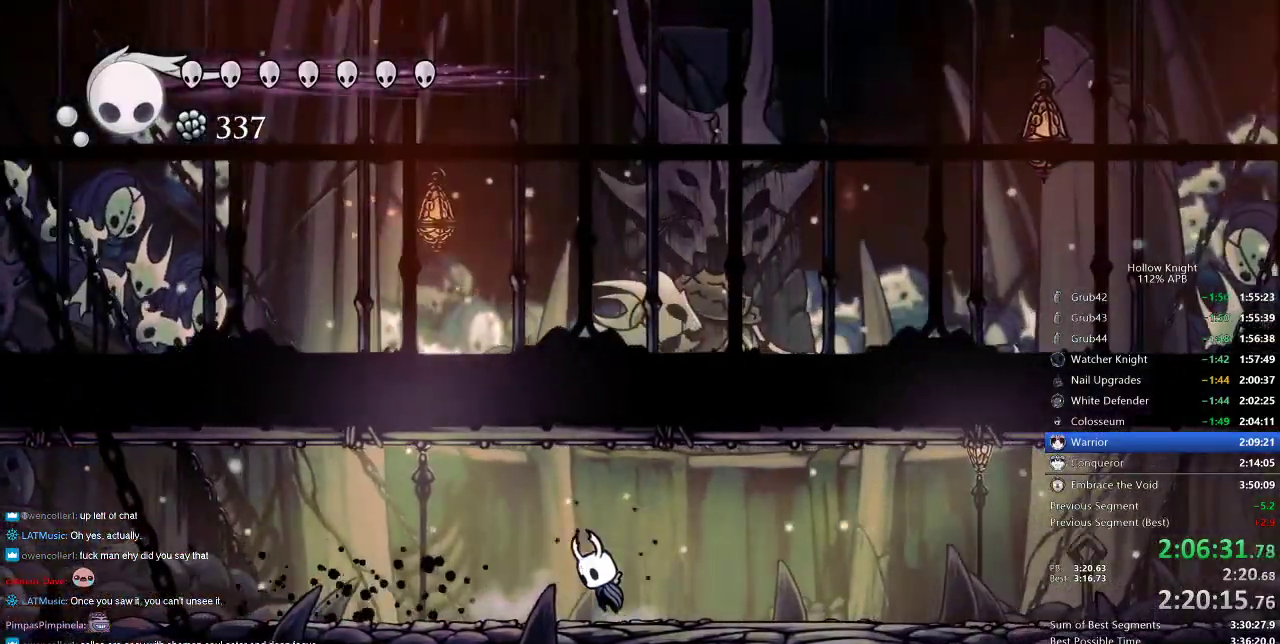
{"keys": ["right"], "events": [[117, "jump", "up"], [350, "left", "up"], [350, "right", "down"], [417, "jump", "down"], [483, "jump", "up"]]}
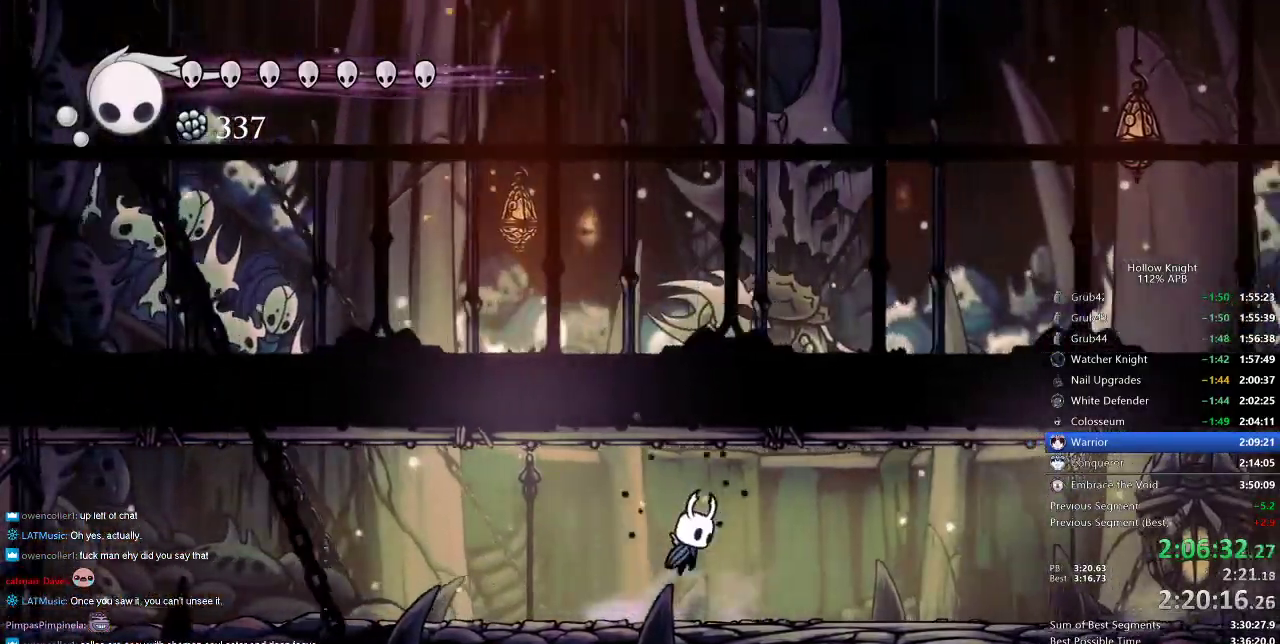
{"keys": ["spell"], "events": [[300, "right", "up"], [450, "spell", "down"]]}
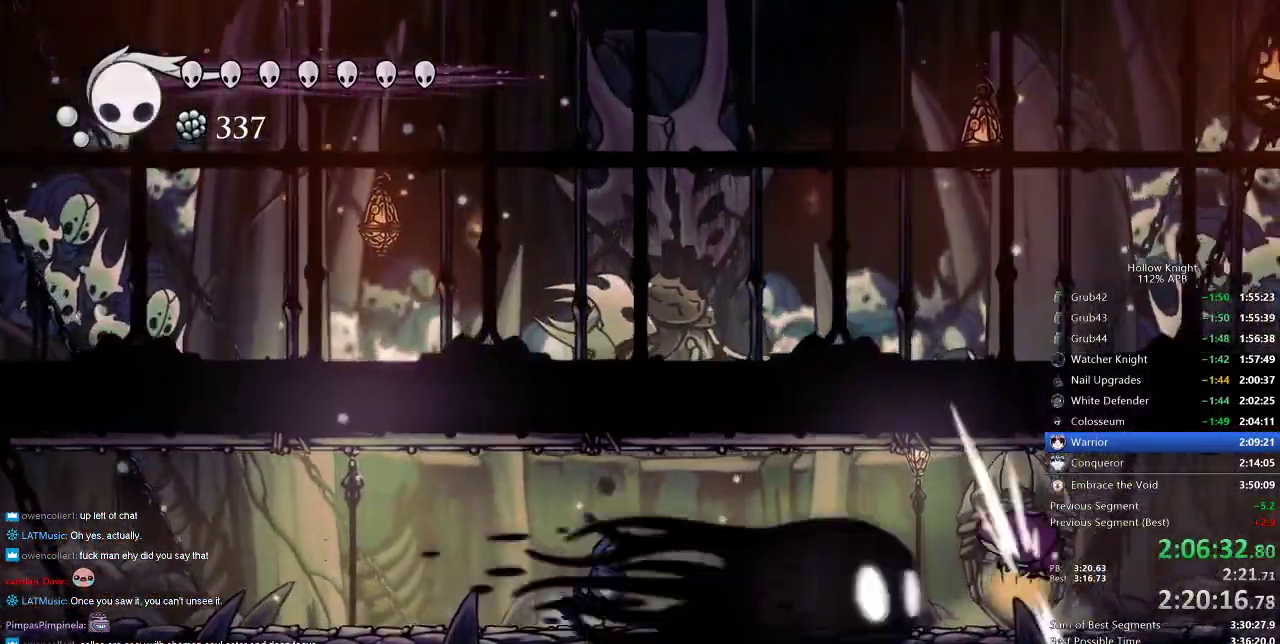
{"keys": ["nail", "up"], "events": [[50, "spell", "up"], [150, "nail", "down"], [150, "up", "down"]]}
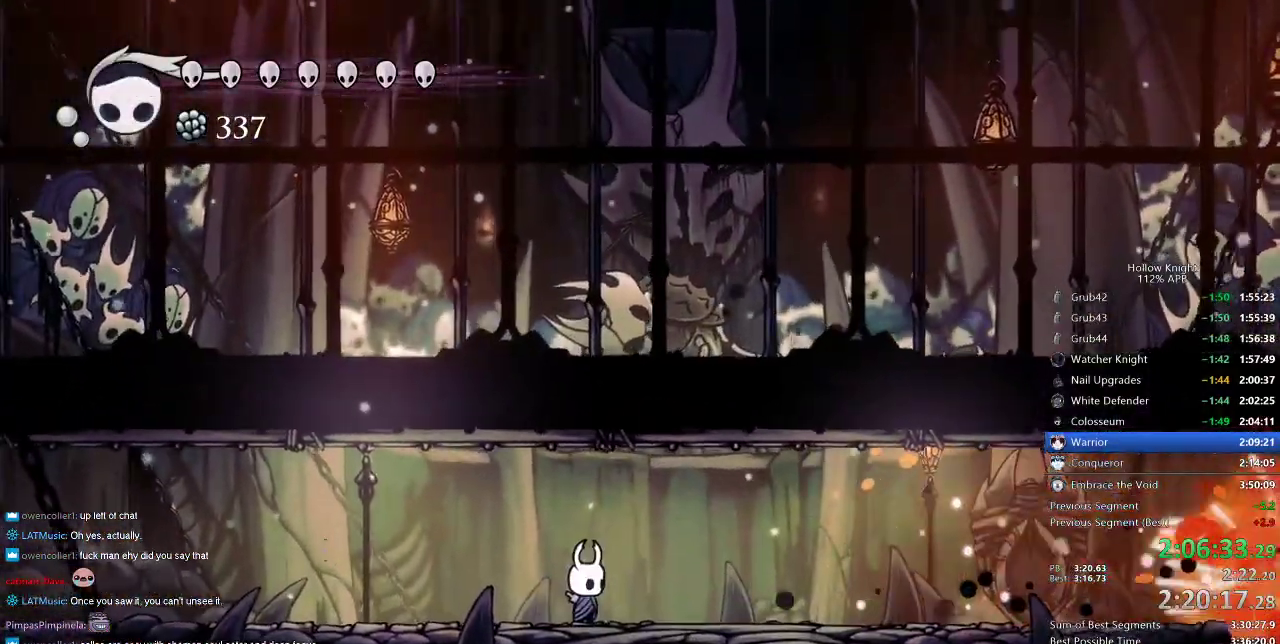
{"keys": ["nail", "up"], "events": []}
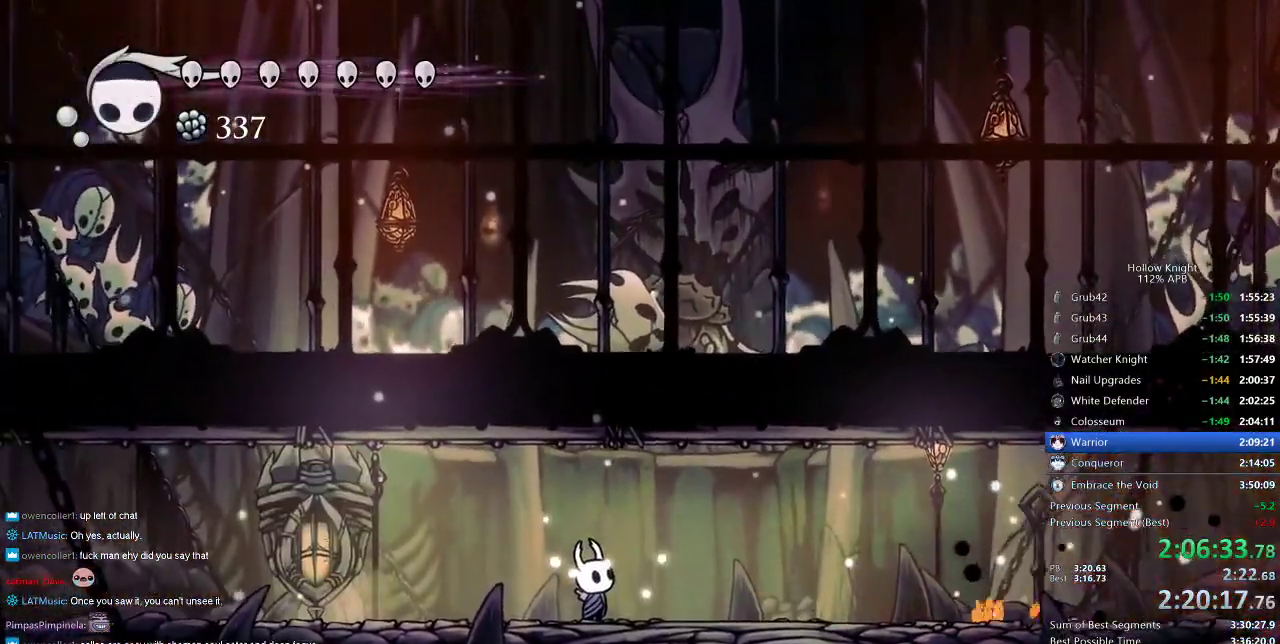
{"keys": ["nail", "up"], "events": [[100, "left", "down"], [233, "left", "up"]]}
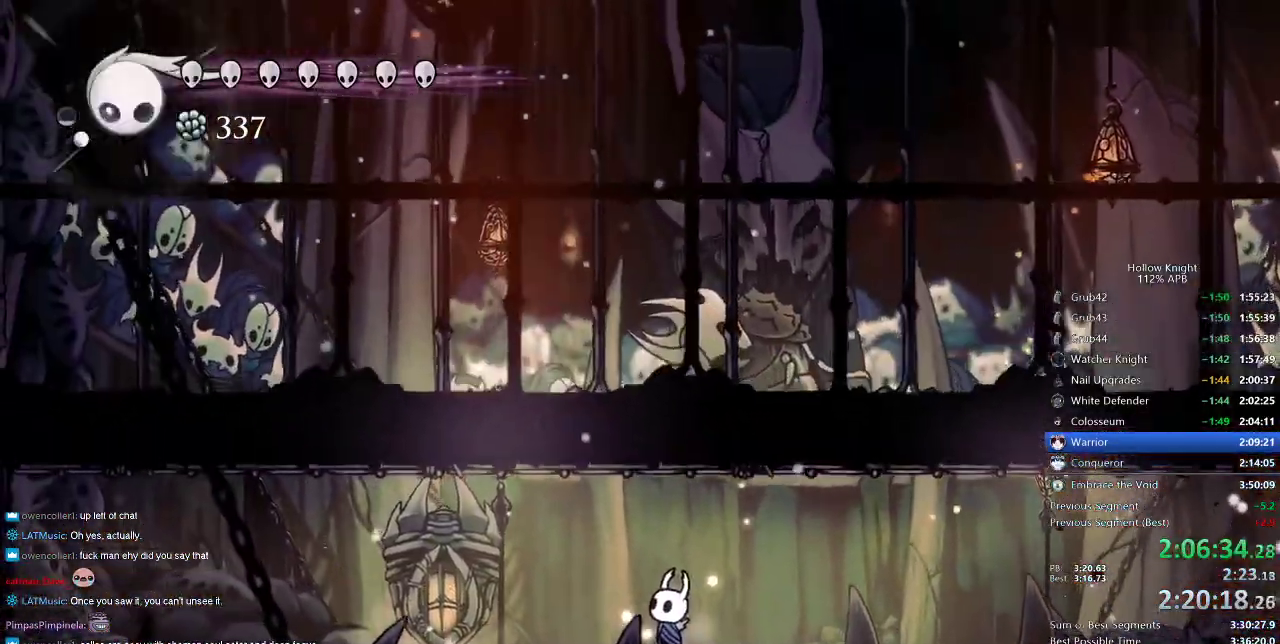
{"keys": ["left", "nail", "up"], "events": [[383, "left", "down"], [383, "nail", "up"], [417, "nail", "down"]]}
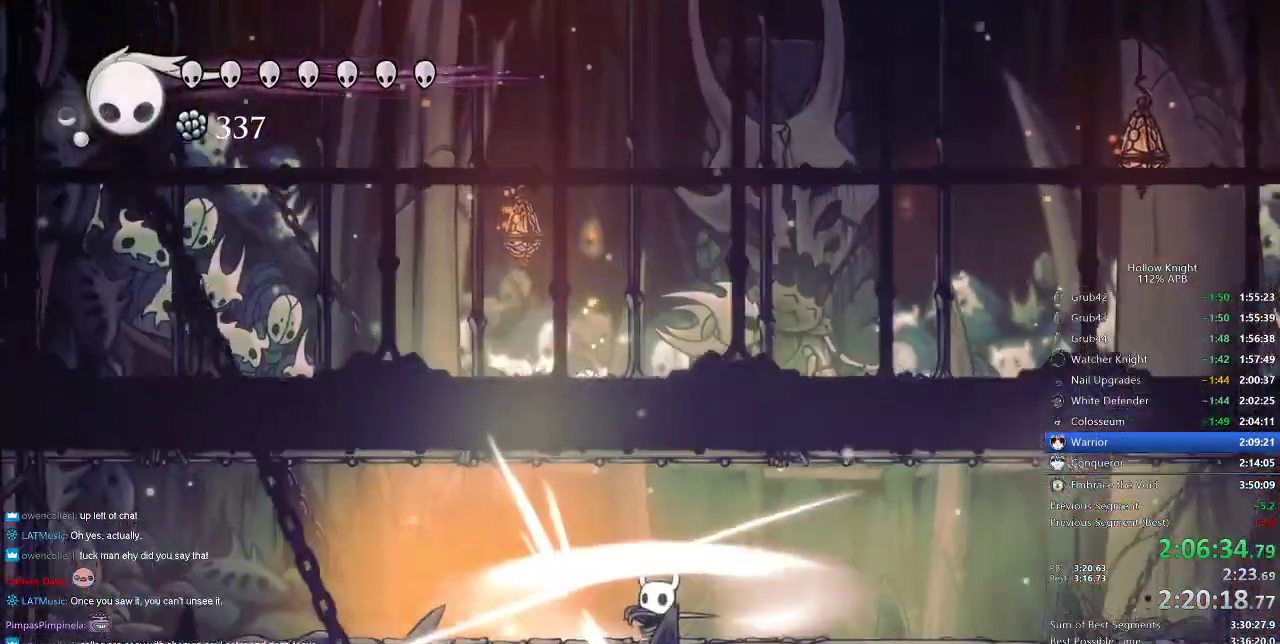
{"keys": ["left", "nail", "up"], "events": [[33, "nail", "up"], [117, "nail", "down"], [150, "nail", "up"], [217, "nail", "down"], [267, "nail", "up"], [350, "nail", "down"], [400, "nail", "up"], [483, "nail", "down"]]}
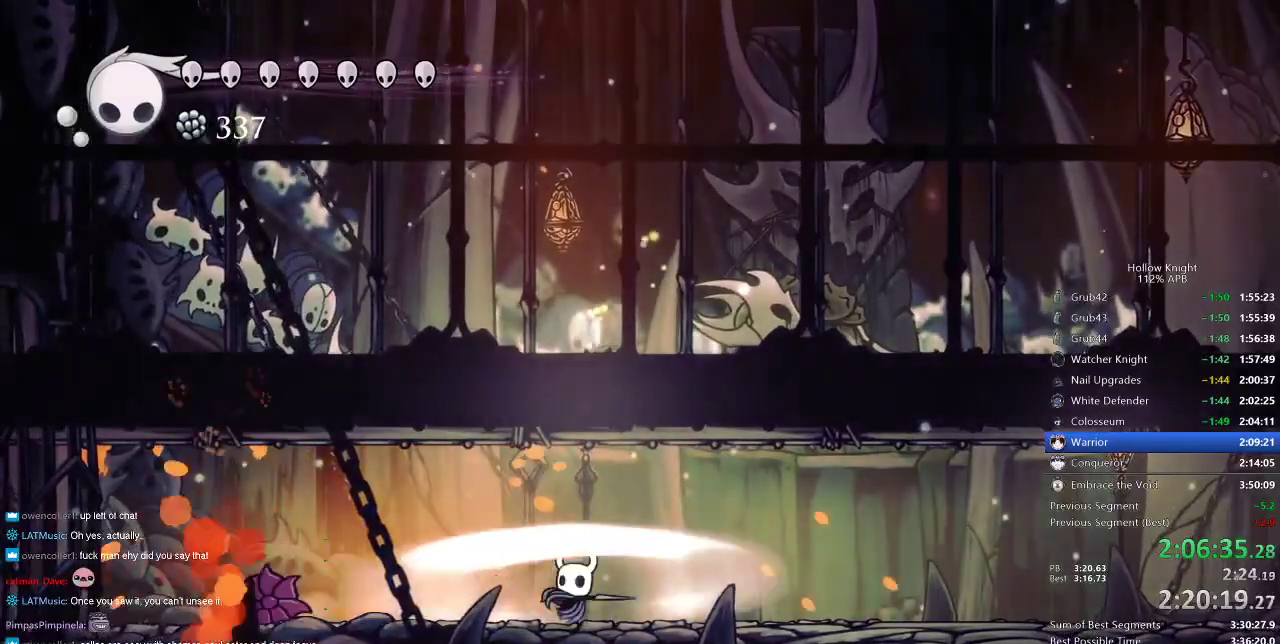
{"keys": ["left", "nail", "up"], "events": [[33, "nail", "up"], [100, "nail", "down"], [200, "nail", "up"], [233, "nail", "down"], [267, "nail", "up"], [333, "nail", "down"]]}
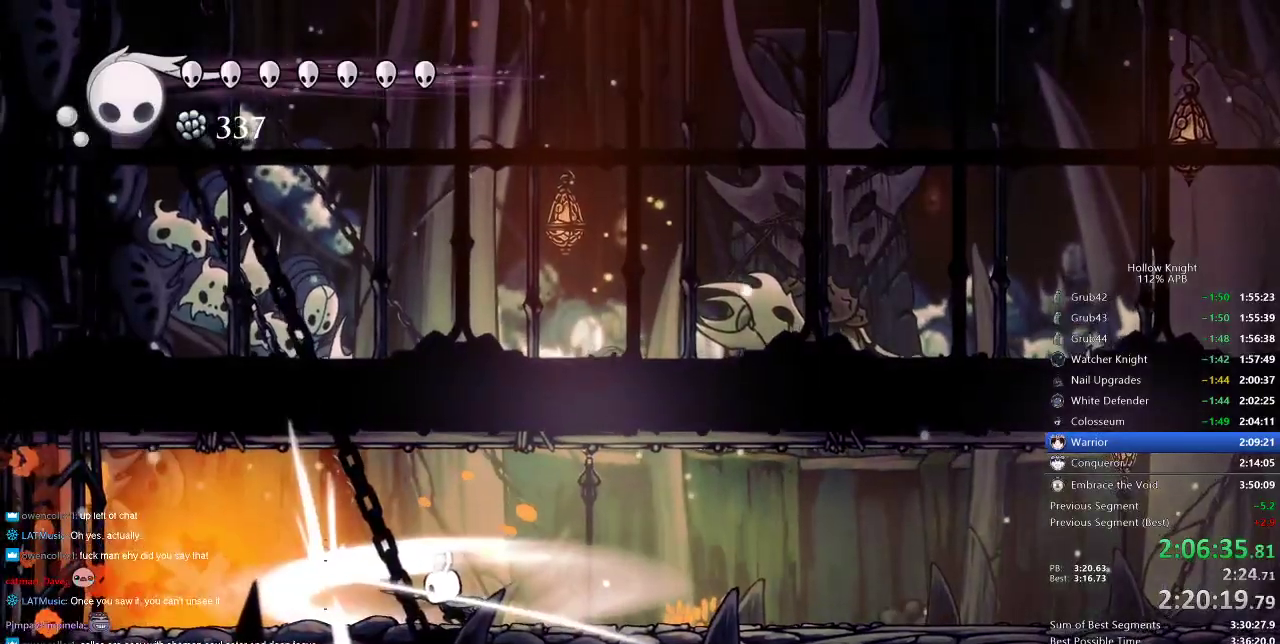
{"keys": ["right"], "events": [[50, "nail", "up"], [350, "up", "up"], [383, "left", "up"], [450, "jump", "down"], [450, "right", "down"], [483, "jump", "up"]]}
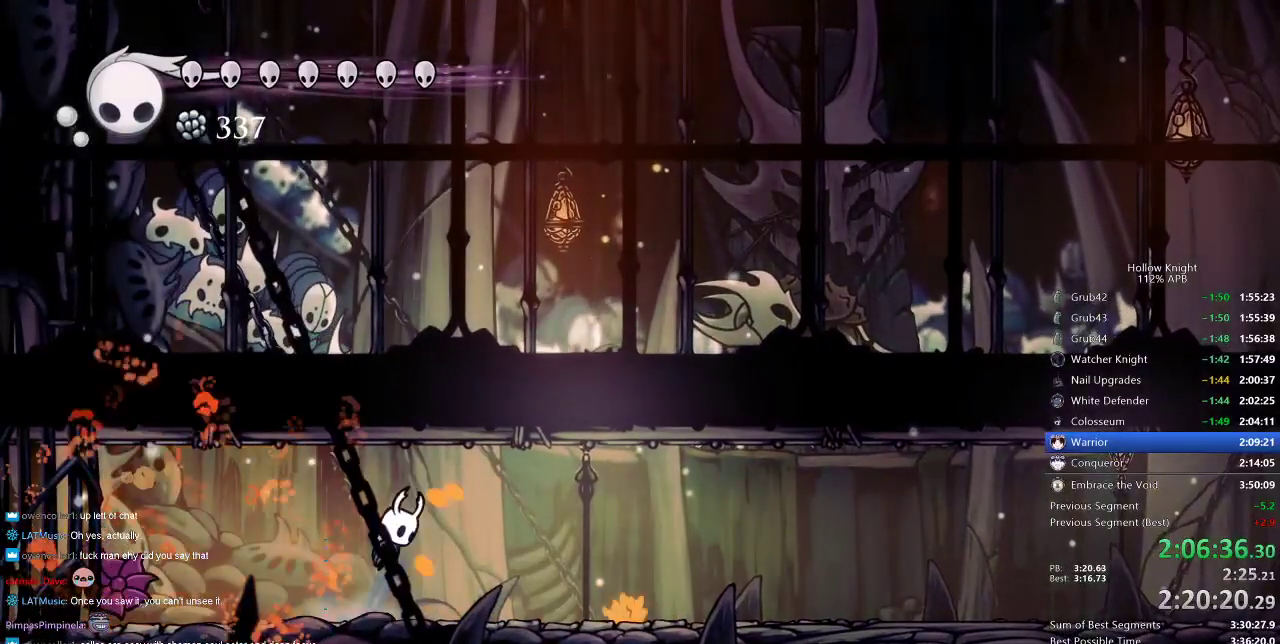
{"keys": ["left"], "events": [[267, "jump", "down"], [267, "left", "down"], [300, "right", "up"], [333, "jump", "up"]]}
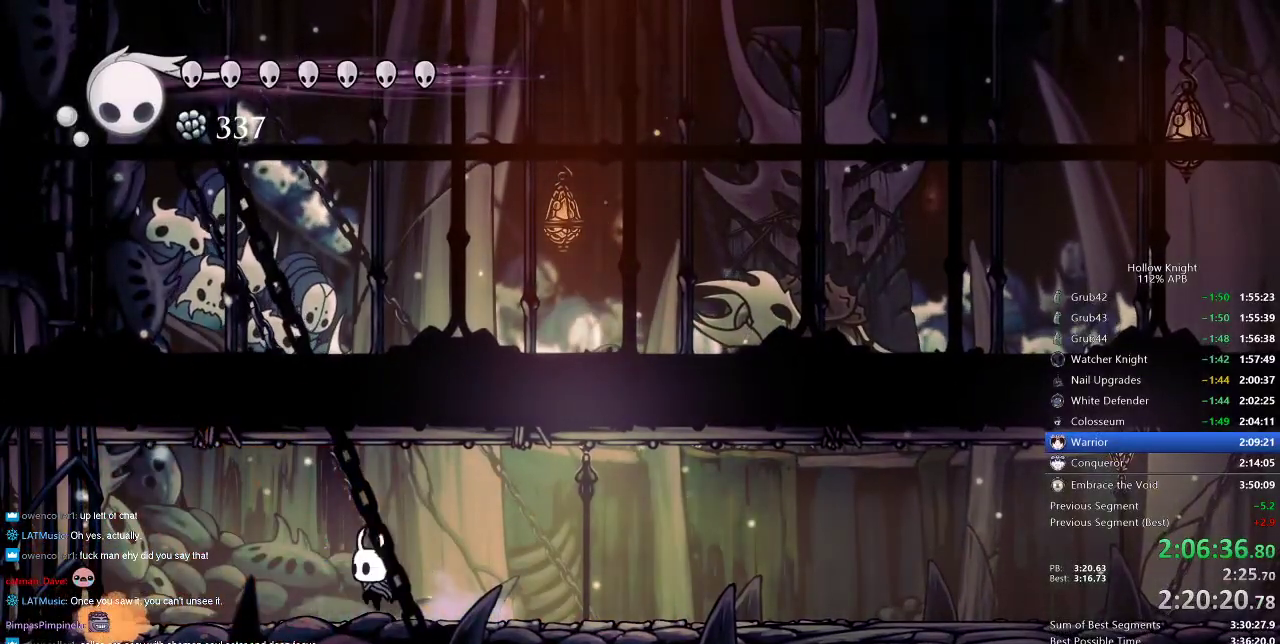
{"keys": ["jump"], "events": [[150, "jump", "down"], [150, "left", "up"]]}
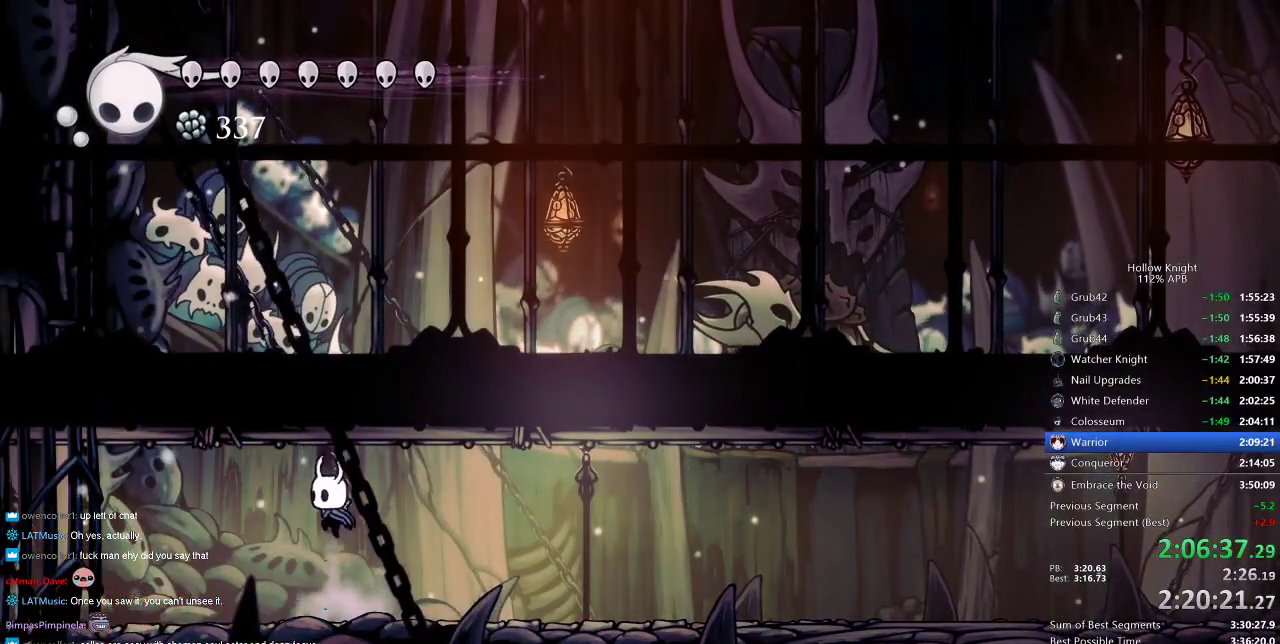
{"keys": ["up"], "events": [[17, "jump", "up"], [100, "up", "down"], [200, "jump", "down"], [300, "nail", "down"], [383, "jump", "up"], [433, "nail", "up"]]}
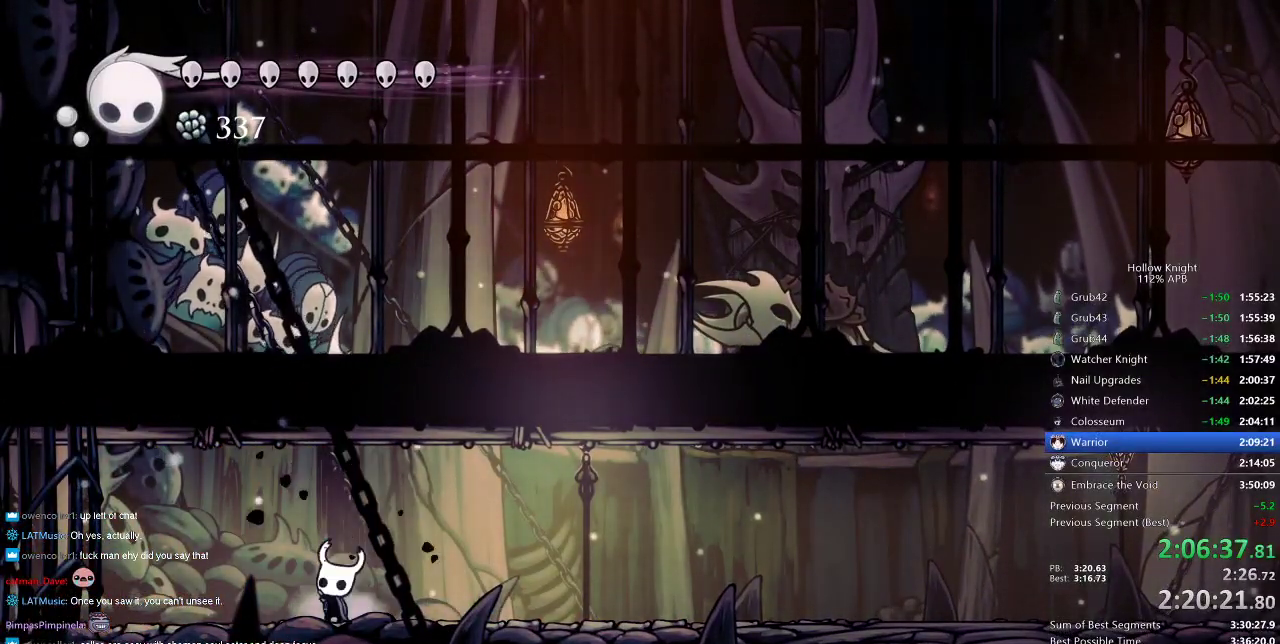
{"keys": ["up"], "events": [[67, "jump", "down"], [167, "nail", "down"], [233, "jump", "up"], [267, "nail", "up"]]}
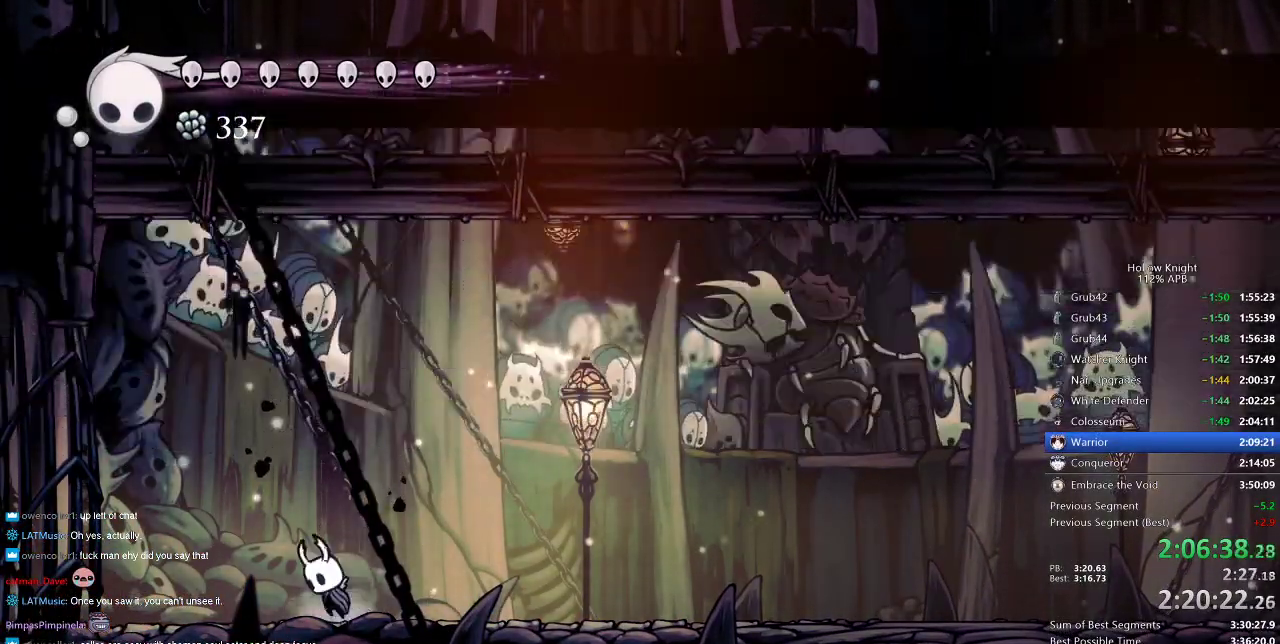
{"keys": ["up"], "events": [[33, "jump", "down"], [117, "nail", "down"], [417, "jump", "up"], [417, "nail", "up"]]}
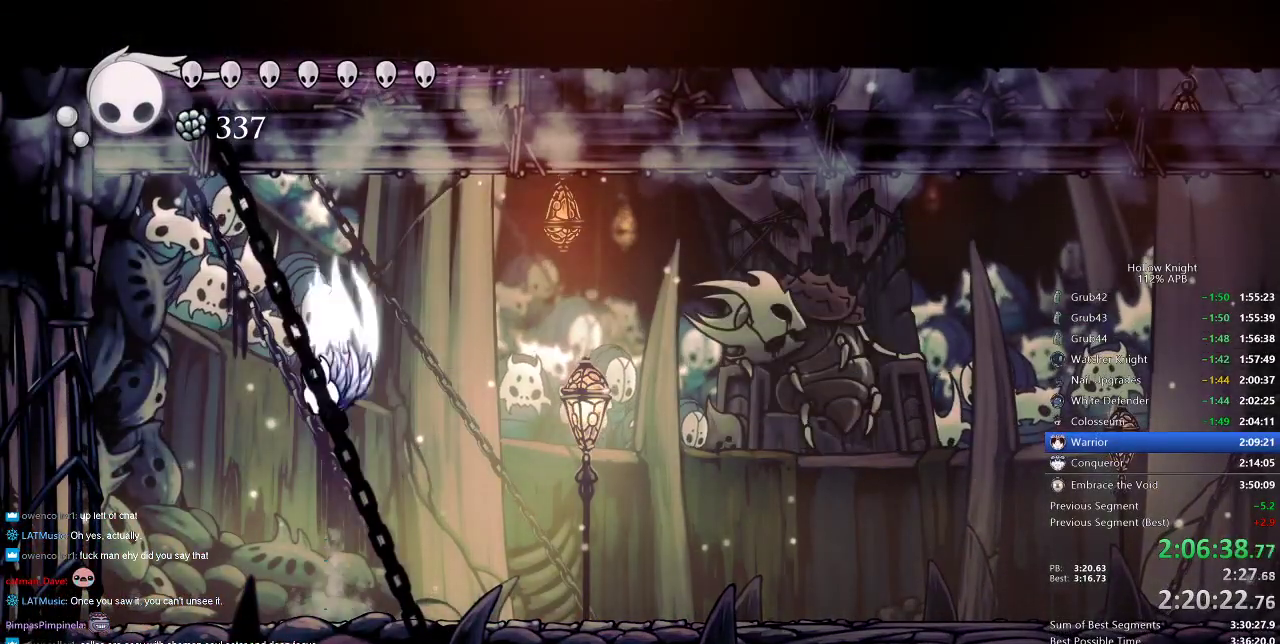
{"keys": ["up"], "events": [[17, "jump", "down"], [383, "nail", "down"], [483, "jump", "up"], [483, "nail", "up"]]}
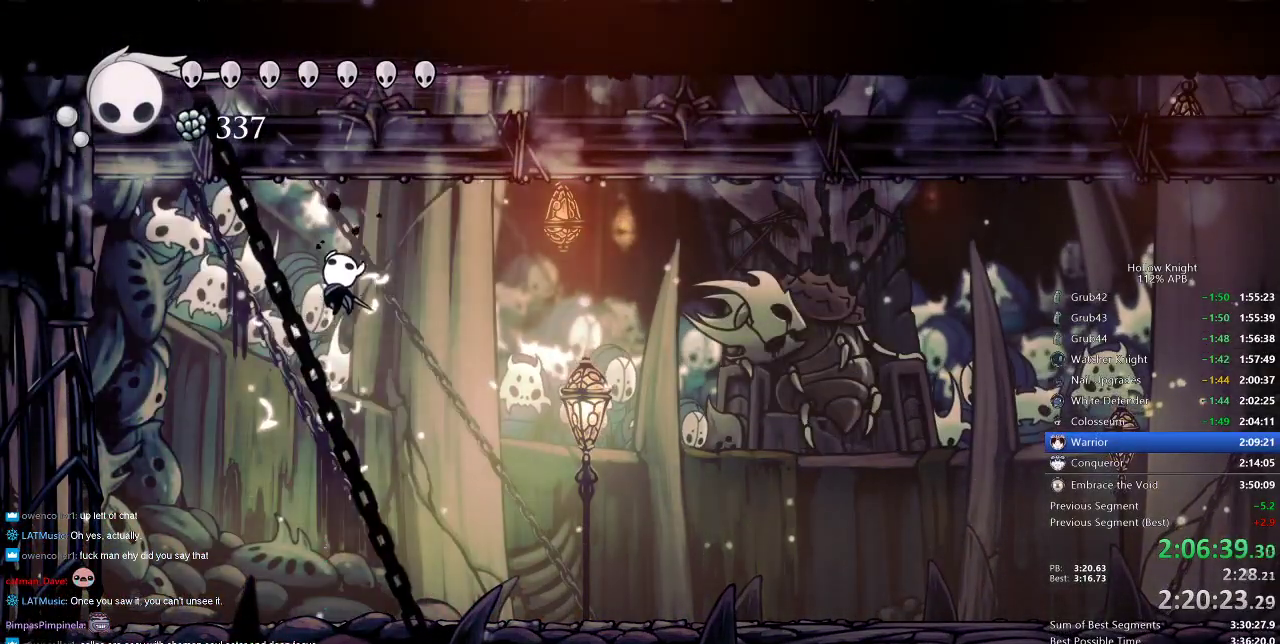
{"keys": [], "events": [[167, "up", "up"], [350, "right", "down"], [450, "right", "up"]]}
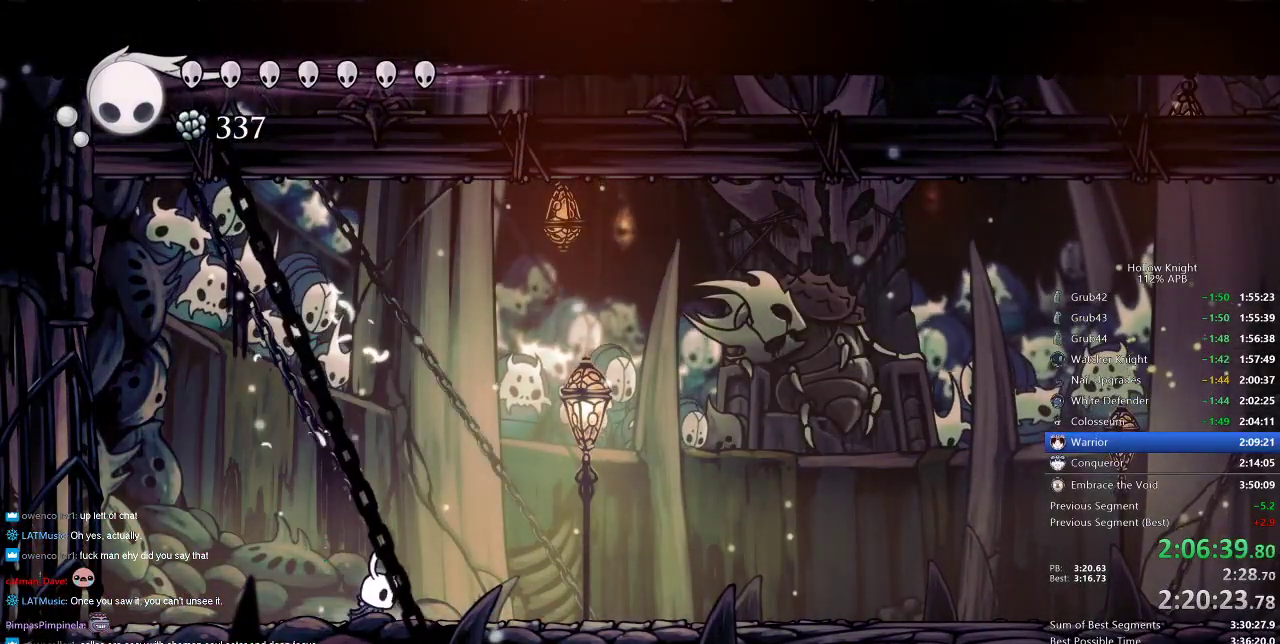
{"keys": [], "events": [[83, "left", "down"], [233, "left", "up"], [233, "right", "down"], [317, "right", "up"]]}